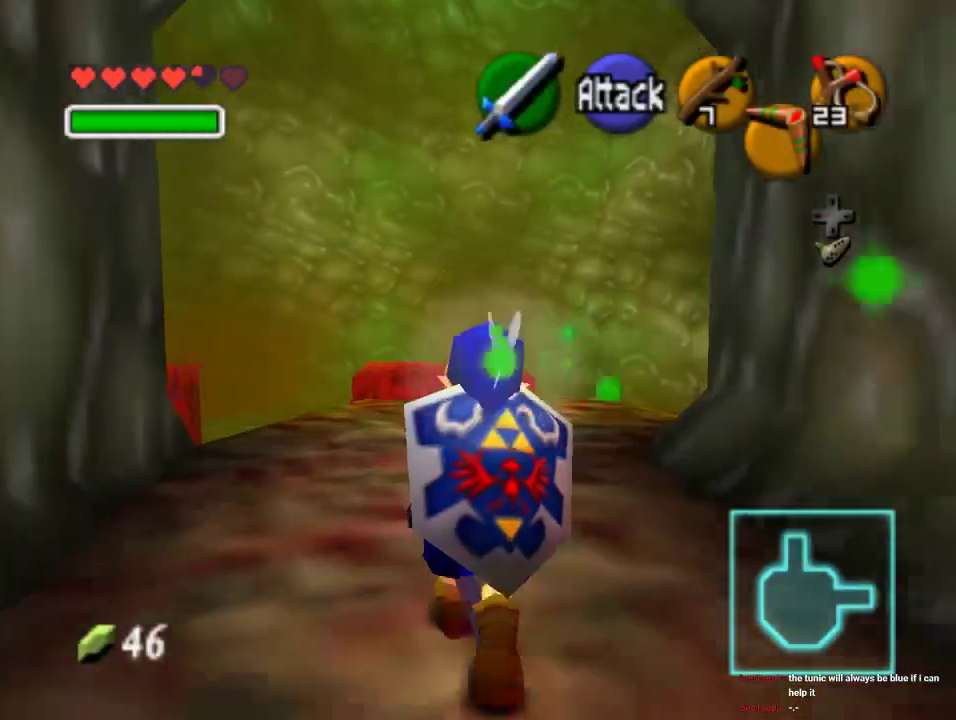
Gameplay with a controller (Nintendo layout); each line is a JSON object with the inputs held at the frame after it. "events" lists button and stick changes between this image and that frame as [ms after this image, input, new state], when the widget could be followed in between. Not read: L1 L3 R1 R3.
{"buttons": ["C_DOWN"], "left_stick": "up", "events": [[500, "C_DOWN", "down"]]}
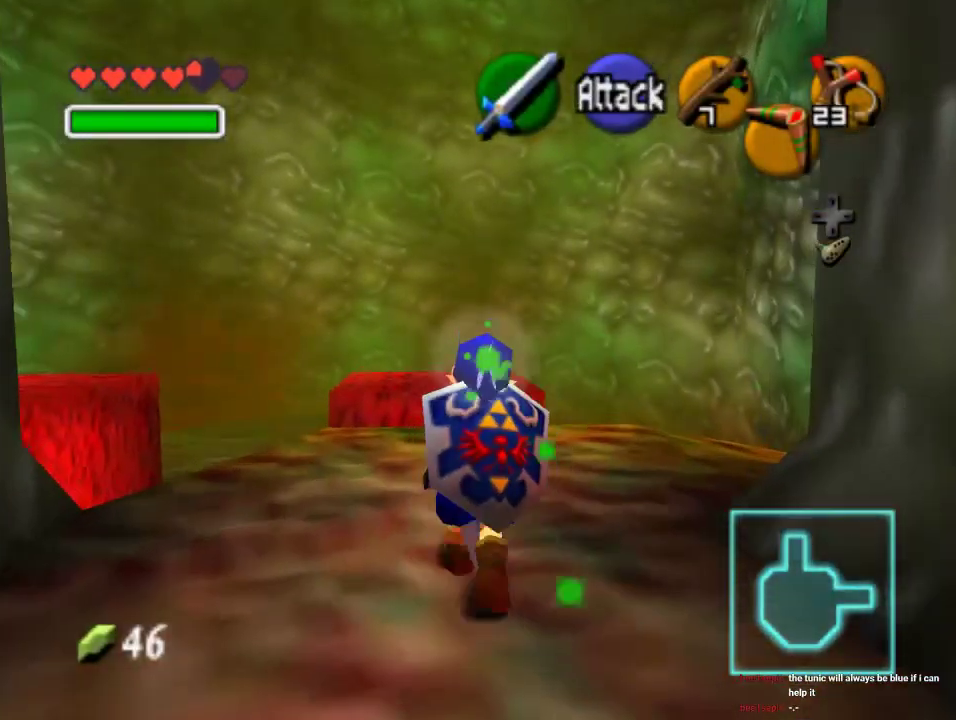
{"buttons": [], "left_stick": "center", "events": [[100, "left_stick", "center"], [400, "C_DOWN", "up"]]}
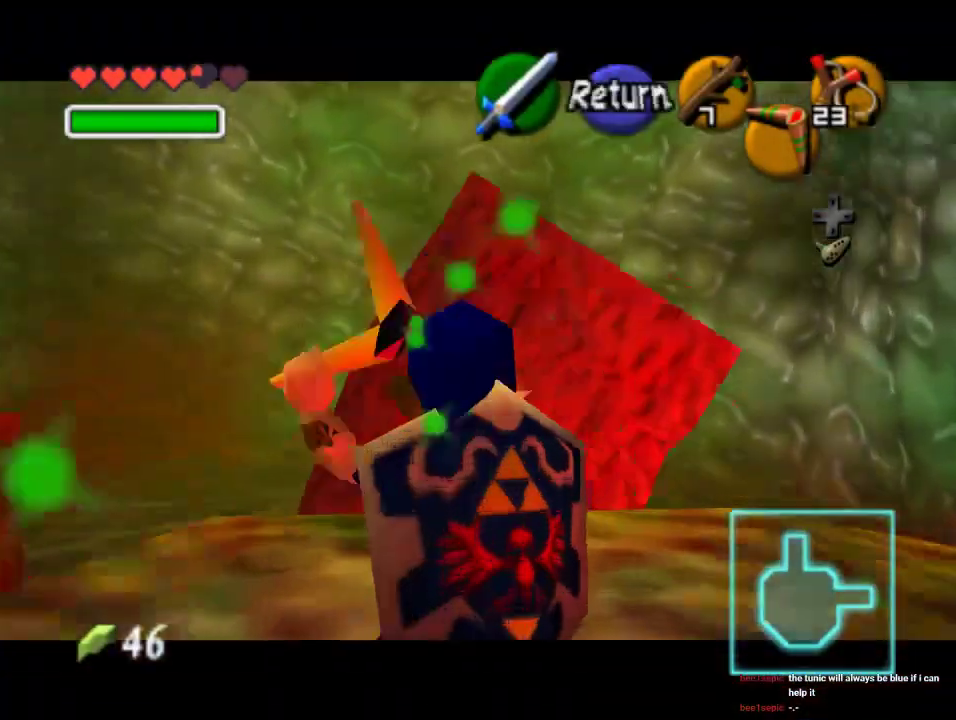
{"buttons": [], "left_stick": "center", "events": []}
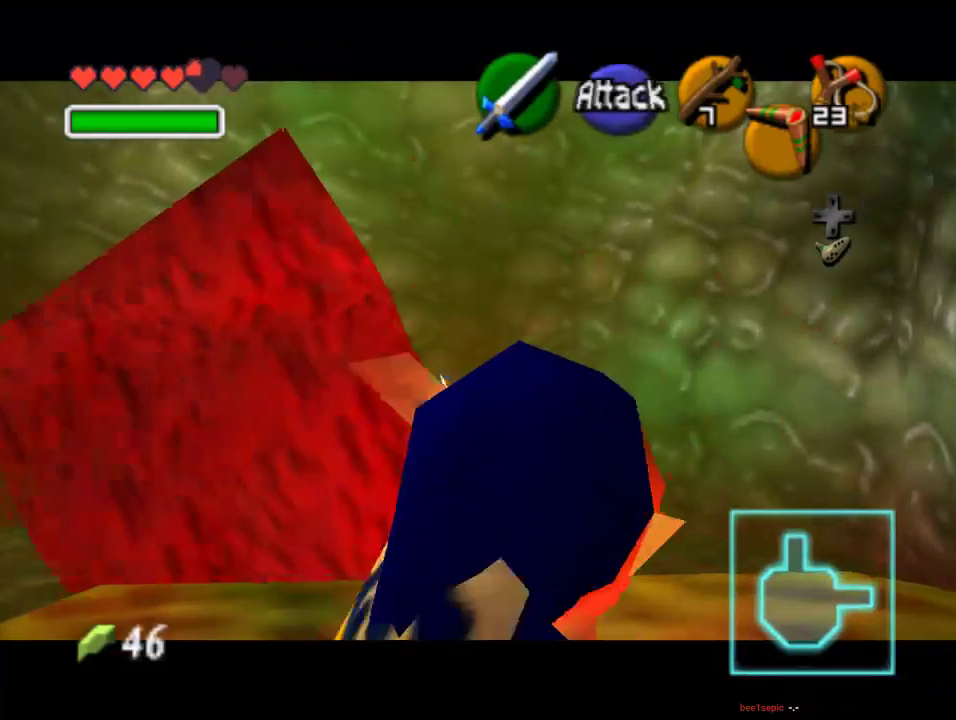
{"buttons": [], "left_stick": "center", "events": []}
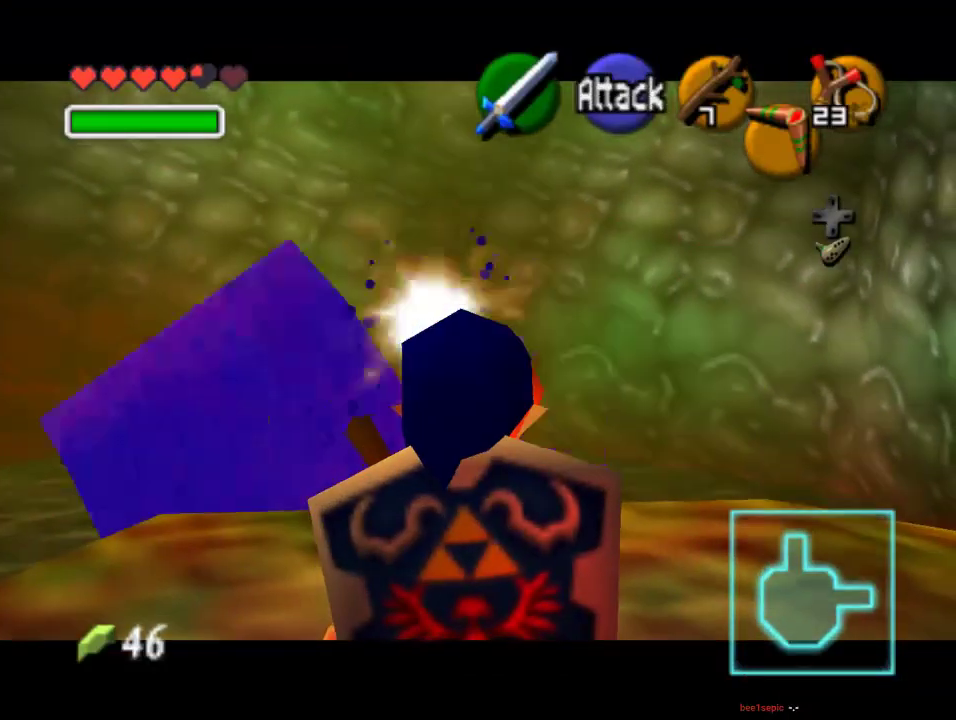
{"buttons": [], "left_stick": "up", "events": [[133, "left_stick", "up"]]}
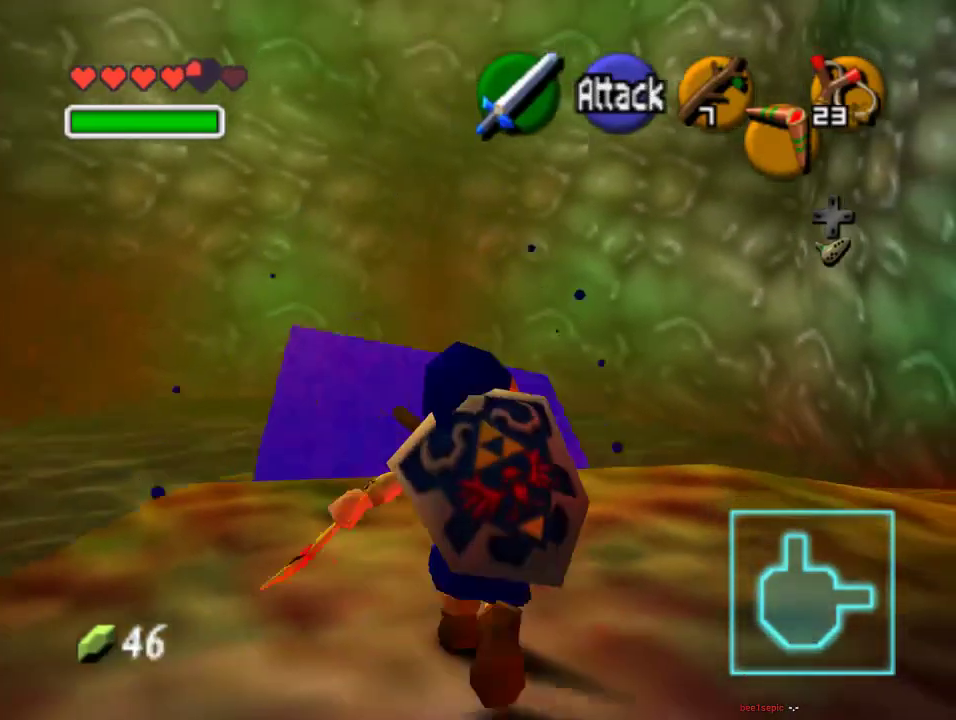
{"buttons": ["A"], "left_stick": "up", "events": [[267, "A", "down"], [433, "A", "up"], [500, "A", "down"]]}
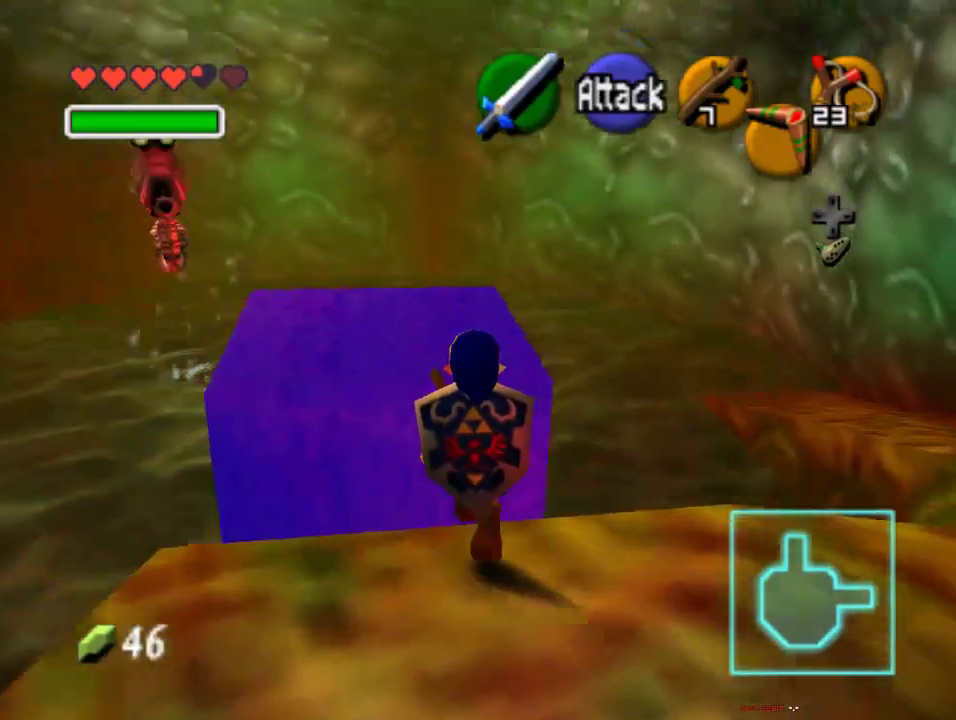
{"buttons": [], "left_stick": "up", "events": [[100, "A", "up"], [200, "A", "down"], [333, "A", "up"]]}
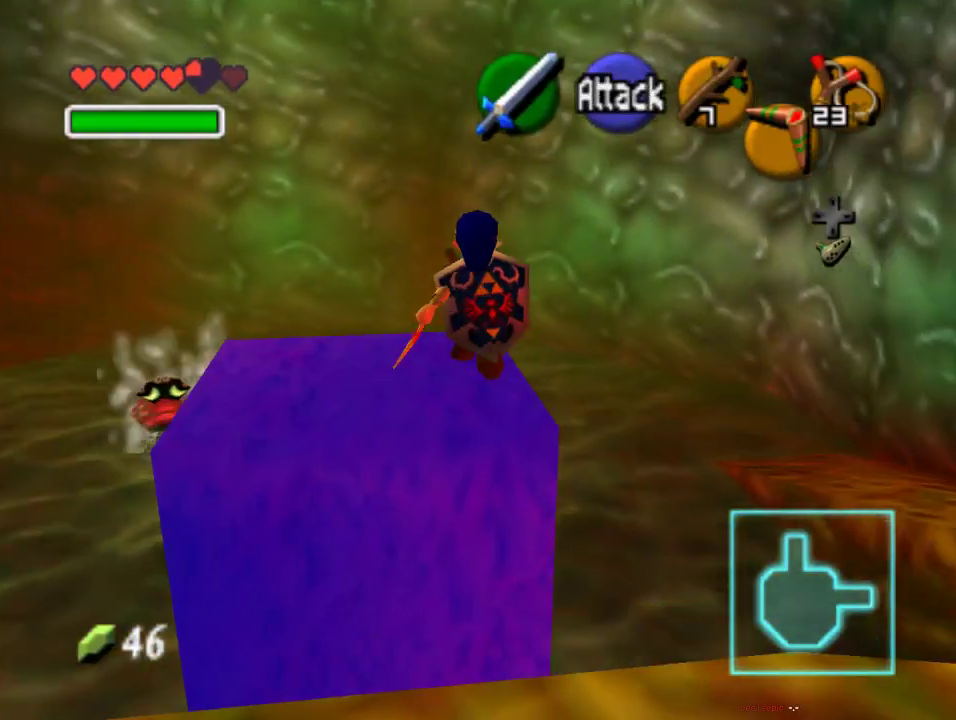
{"buttons": [], "left_stick": "up-left", "events": [[133, "left_stick", "center"], [333, "left_stick", "up-left"]]}
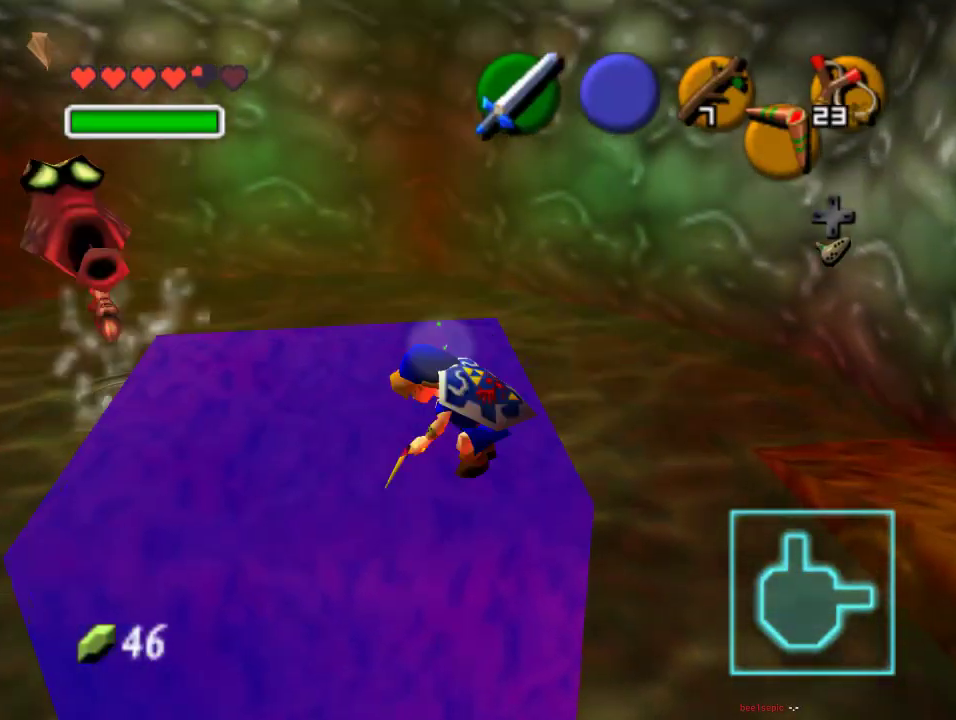
{"buttons": ["C_DOWN"], "left_stick": "center", "events": [[200, "left_stick", "left"], [333, "C_DOWN", "down"], [400, "left_stick", "center"]]}
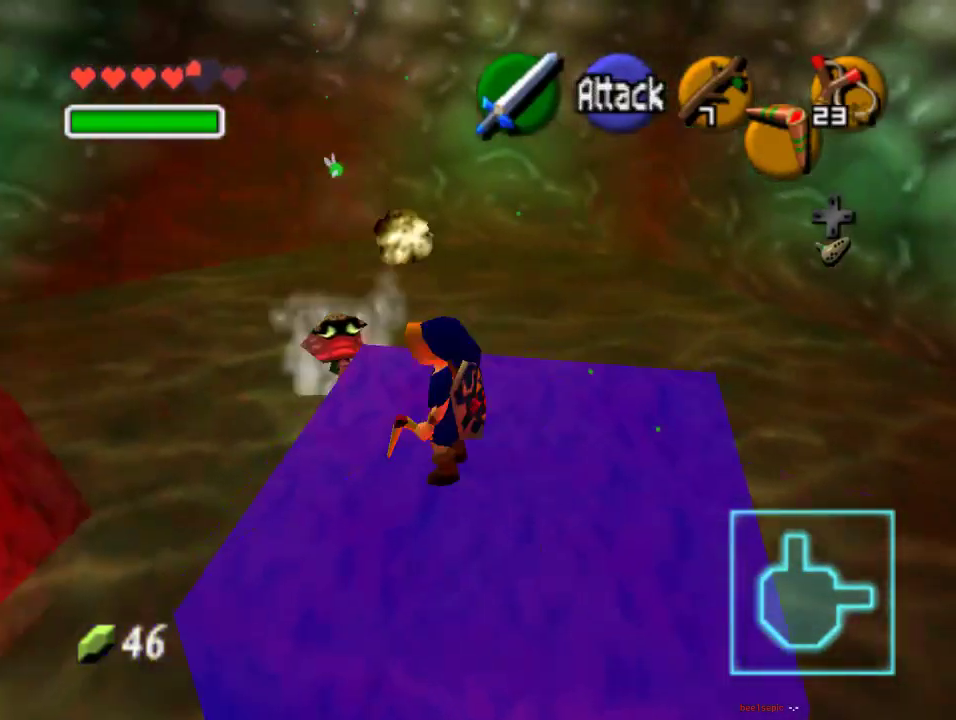
{"buttons": ["C_DOWN"], "left_stick": "center", "events": []}
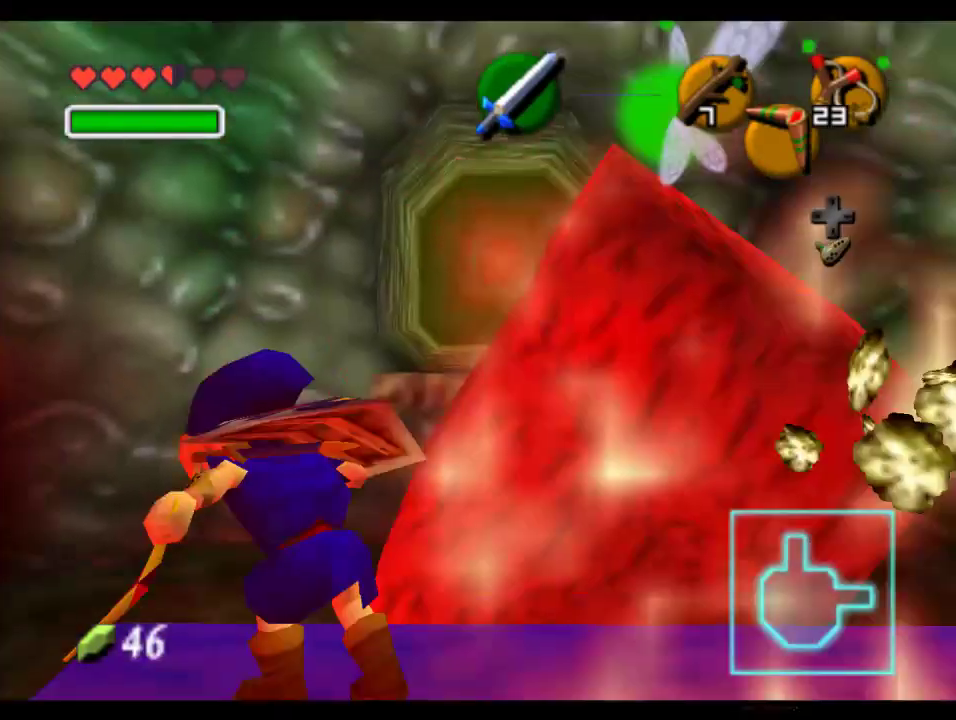
{"buttons": [], "left_stick": "up", "events": [[67, "C_DOWN", "up"], [467, "left_stick", "up"]]}
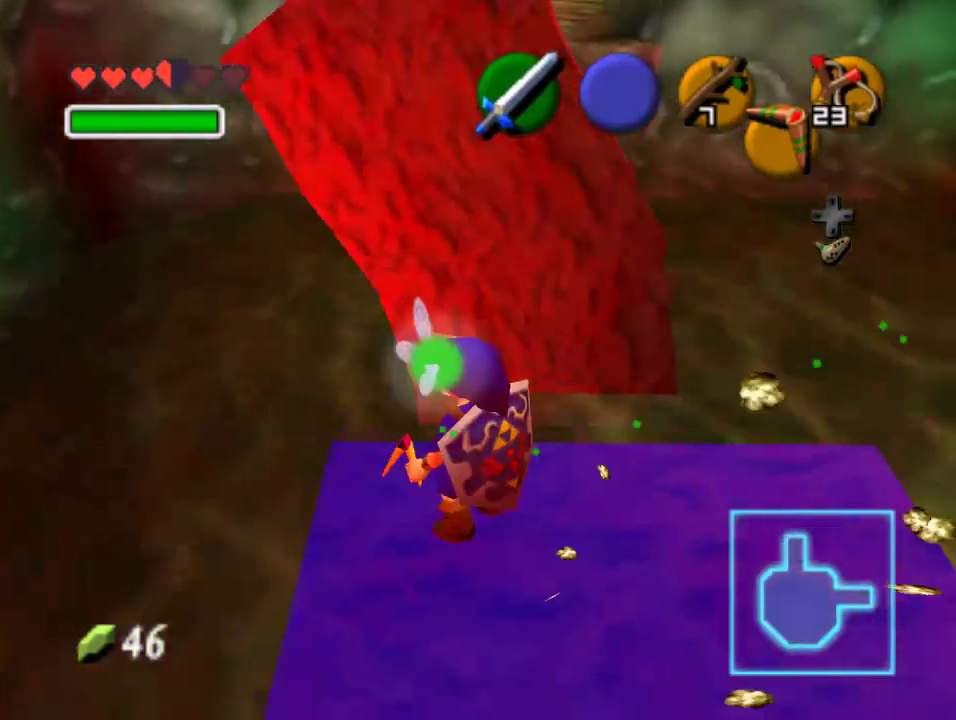
{"buttons": ["C_DOWN"], "left_stick": "center", "events": [[67, "C_DOWN", "down"], [100, "left_stick", "center"]]}
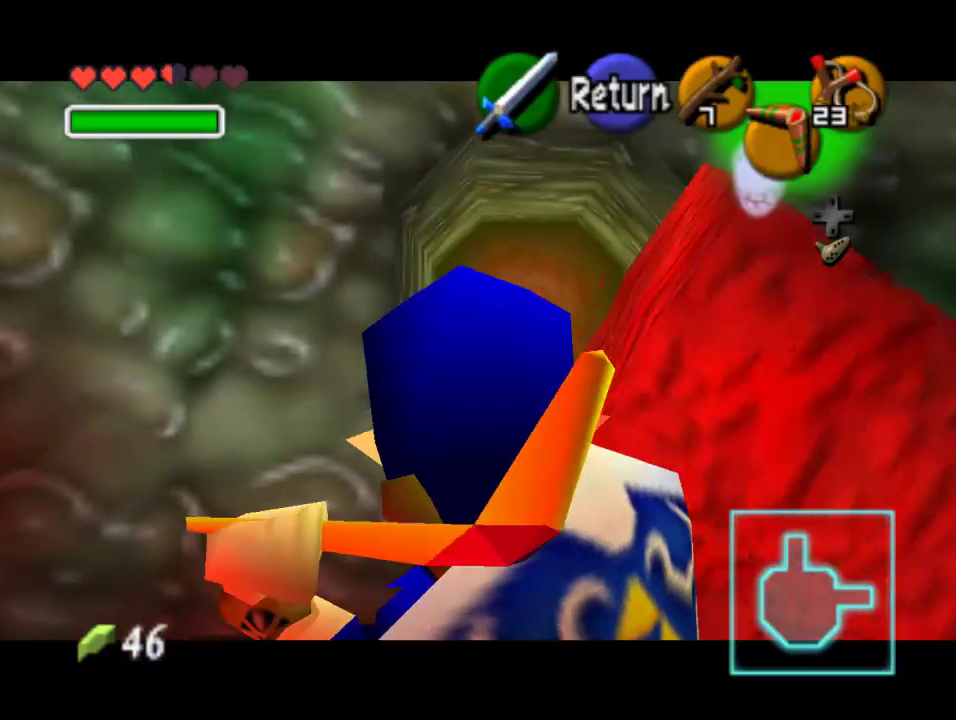
{"buttons": [], "left_stick": "center", "events": [[33, "C_DOWN", "up"]]}
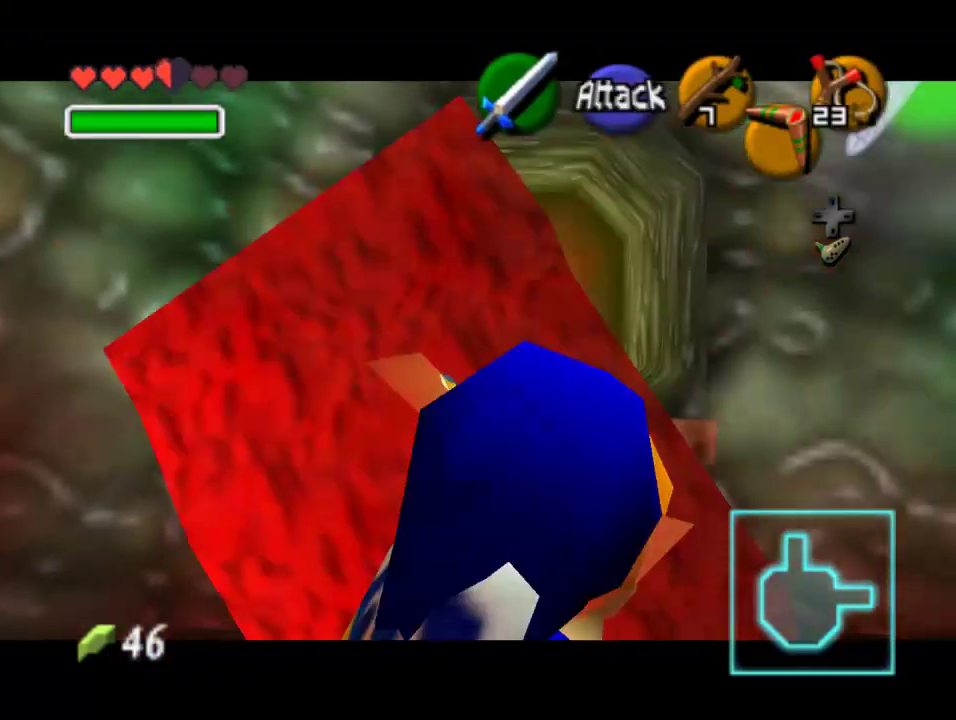
{"buttons": [], "left_stick": "down", "events": [[233, "left_stick", "down"]]}
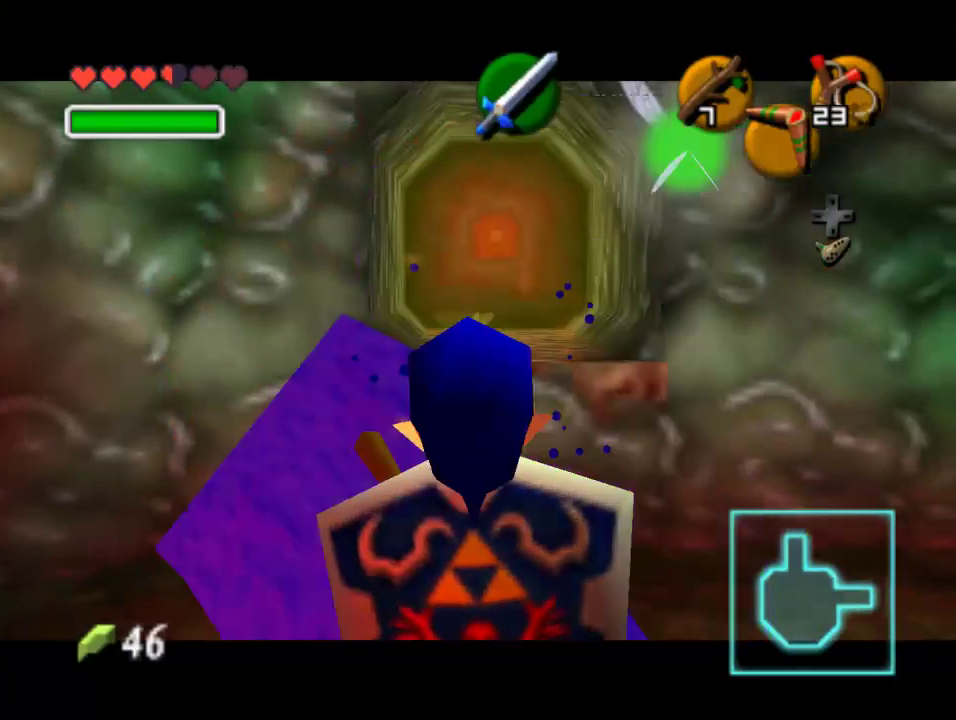
{"buttons": [], "left_stick": "center", "events": [[167, "left_stick", "center"]]}
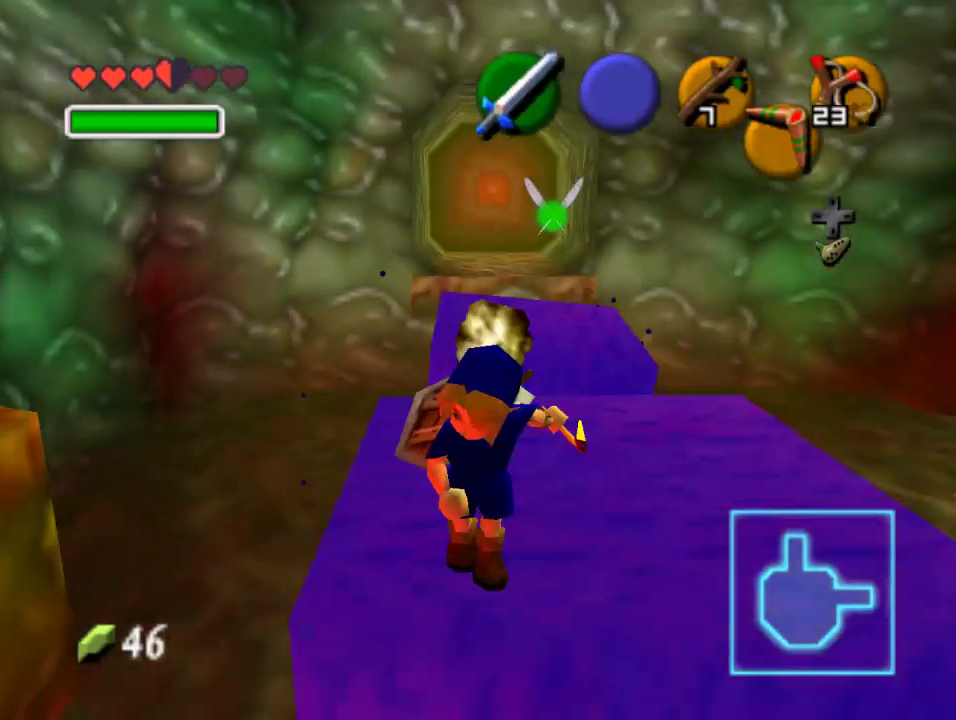
{"buttons": [], "left_stick": "up-right", "events": [[200, "left_stick", "up"], [433, "left_stick", "up-right"]]}
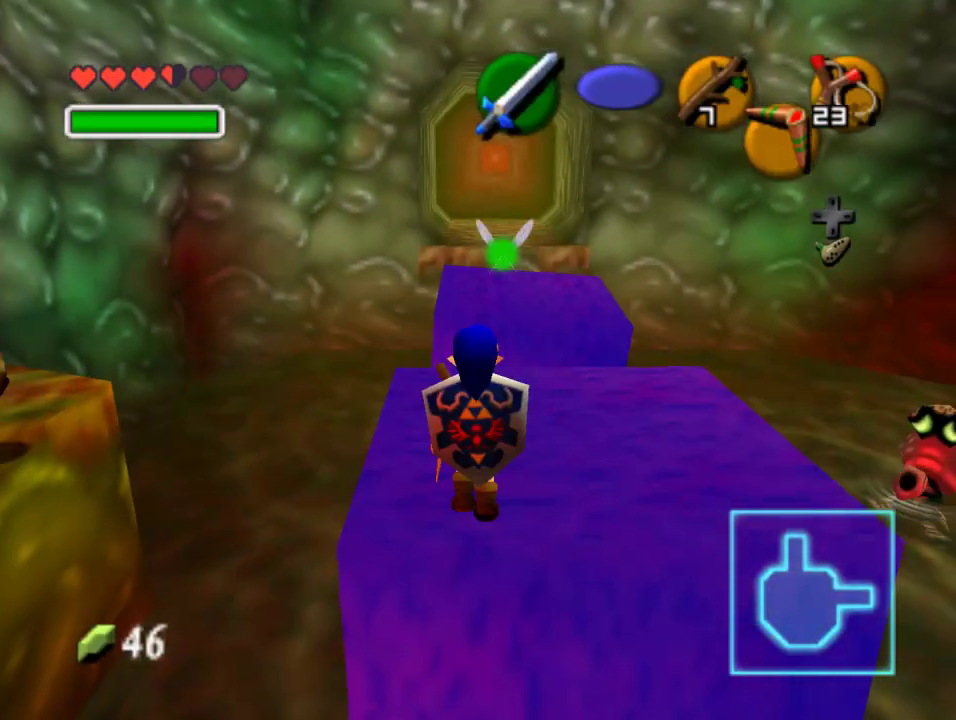
{"buttons": [], "left_stick": "up", "events": [[33, "left_stick", "up"], [167, "A", "down"], [367, "A", "up"]]}
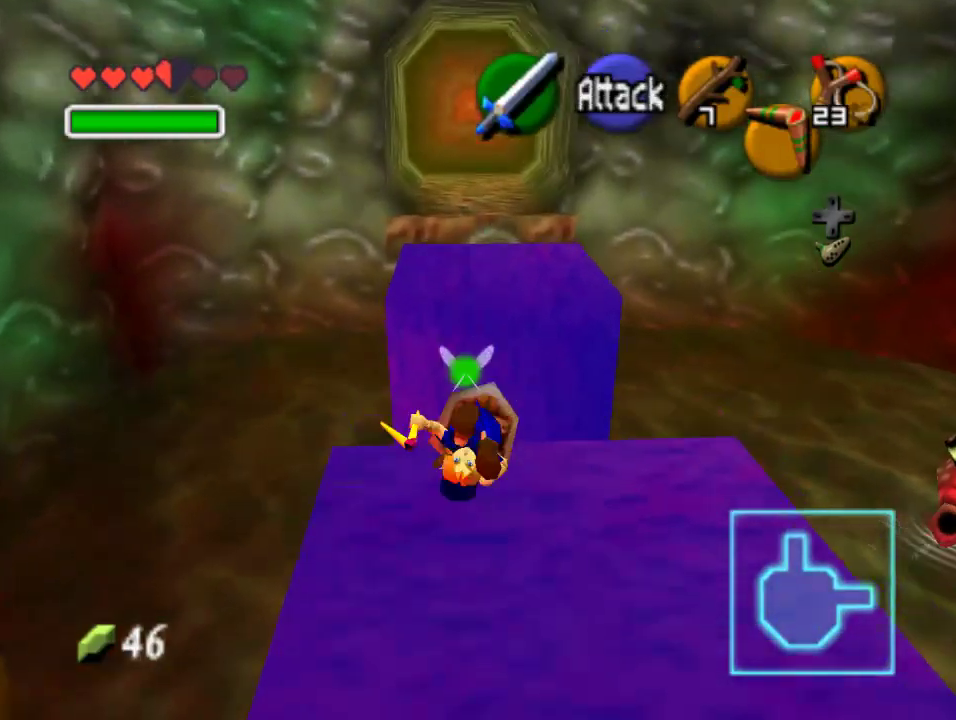
{"buttons": [], "left_stick": "up", "events": [[300, "B", "down"], [433, "B", "up"]]}
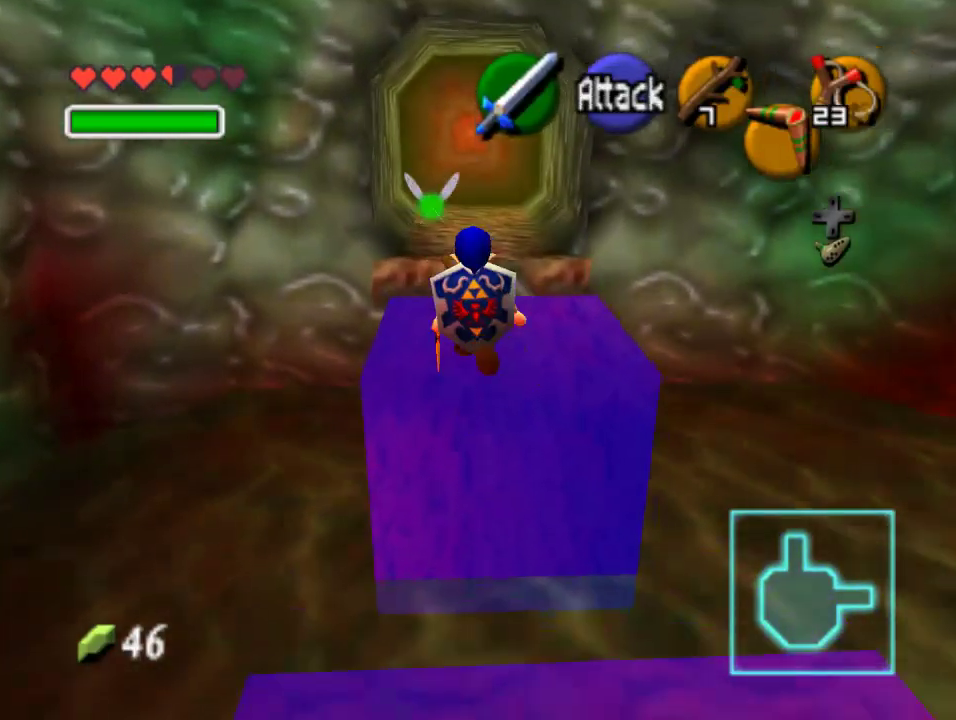
{"buttons": [], "left_stick": "up", "events": [[133, "B", "down"], [200, "B", "up"], [267, "B", "down"], [400, "B", "up"]]}
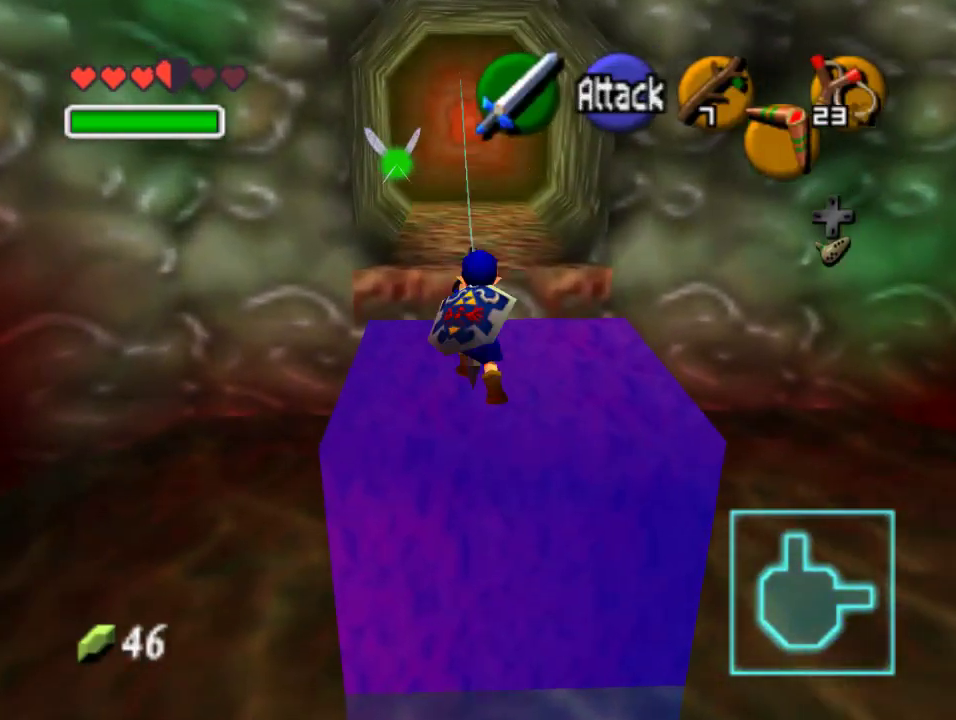
{"buttons": [], "left_stick": "up", "events": []}
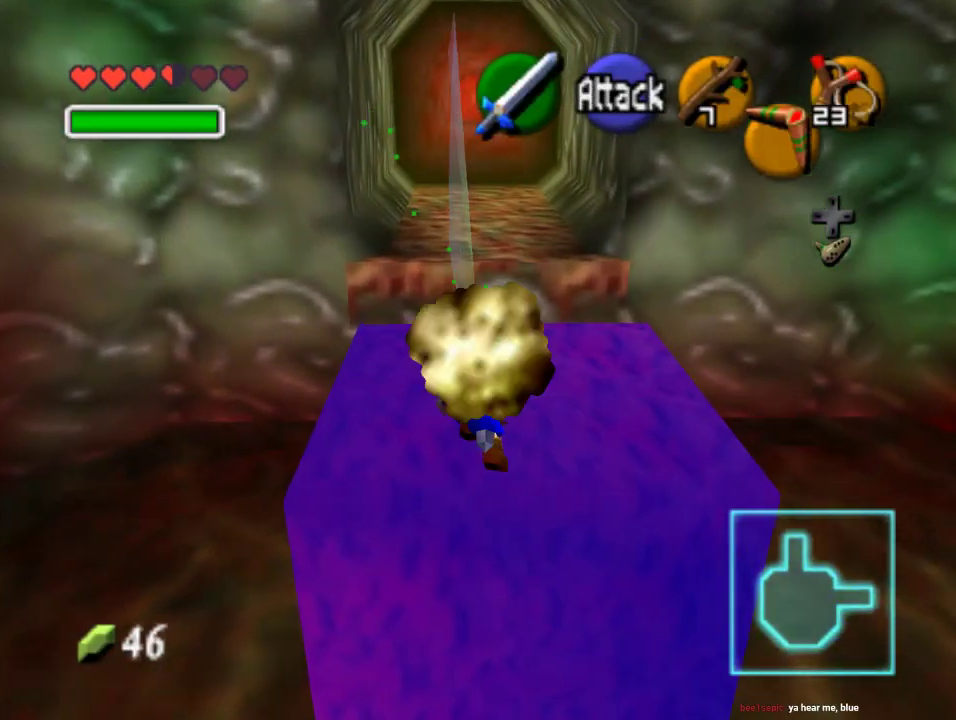
{"buttons": [], "left_stick": "up", "events": [[200, "A", "down"], [433, "A", "up"]]}
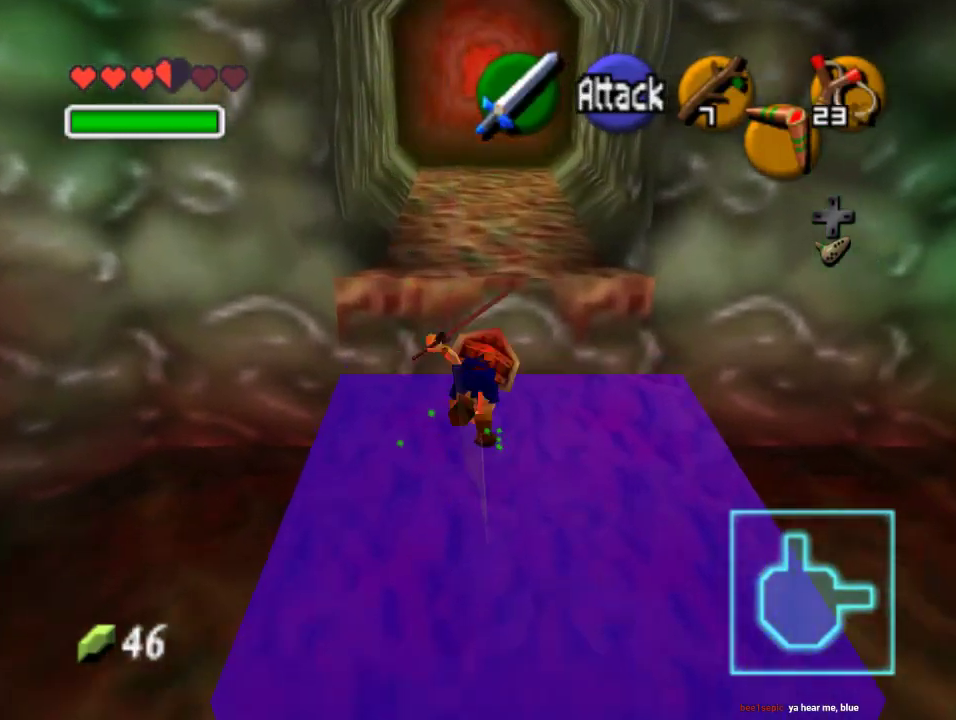
{"buttons": [], "left_stick": "up", "events": []}
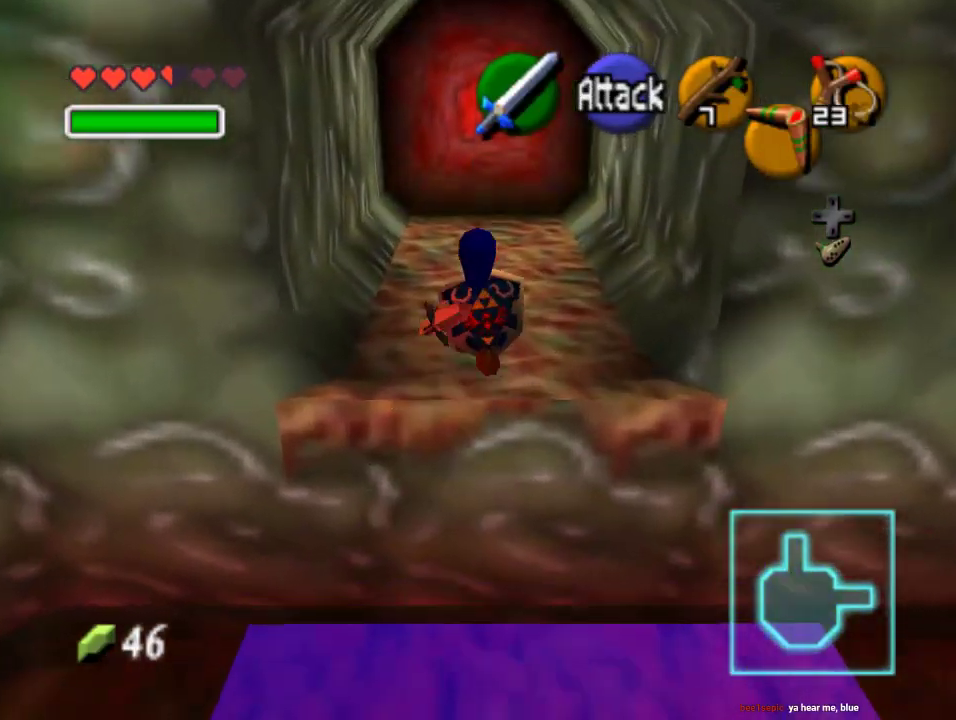
{"buttons": ["A"], "left_stick": "up", "events": [[400, "A", "down"]]}
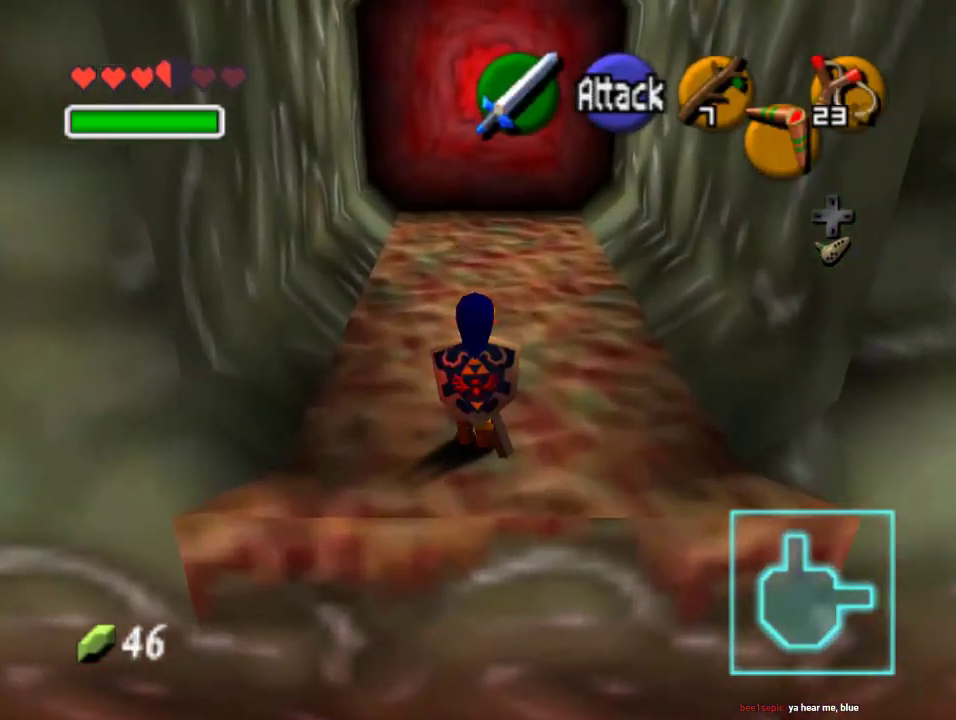
{"buttons": [], "left_stick": "up", "events": [[67, "A", "up"]]}
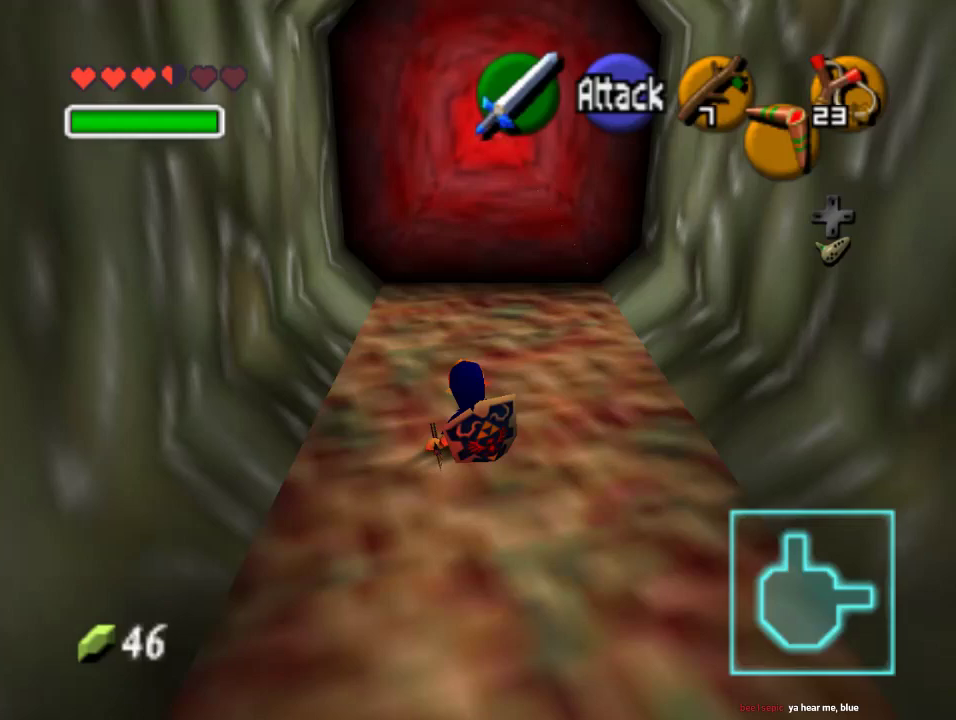
{"buttons": [], "left_stick": "up", "events": [[67, "A", "down"], [233, "A", "up"]]}
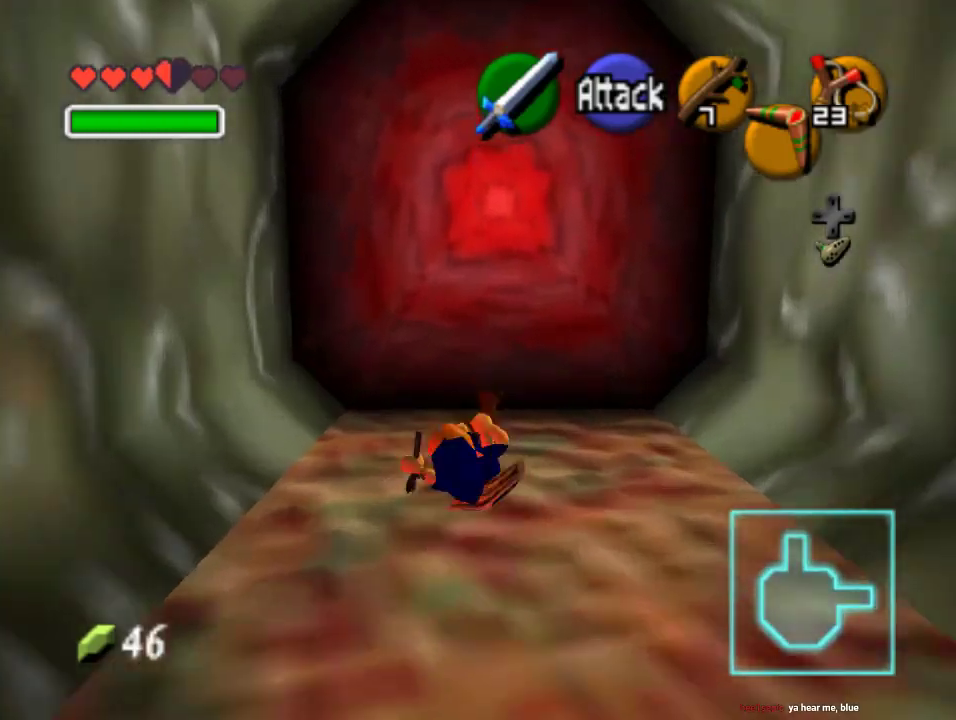
{"buttons": [], "left_stick": "center", "events": [[167, "A", "down"], [233, "left_stick", "center"], [267, "A", "up"], [367, "A", "down"], [467, "A", "up"]]}
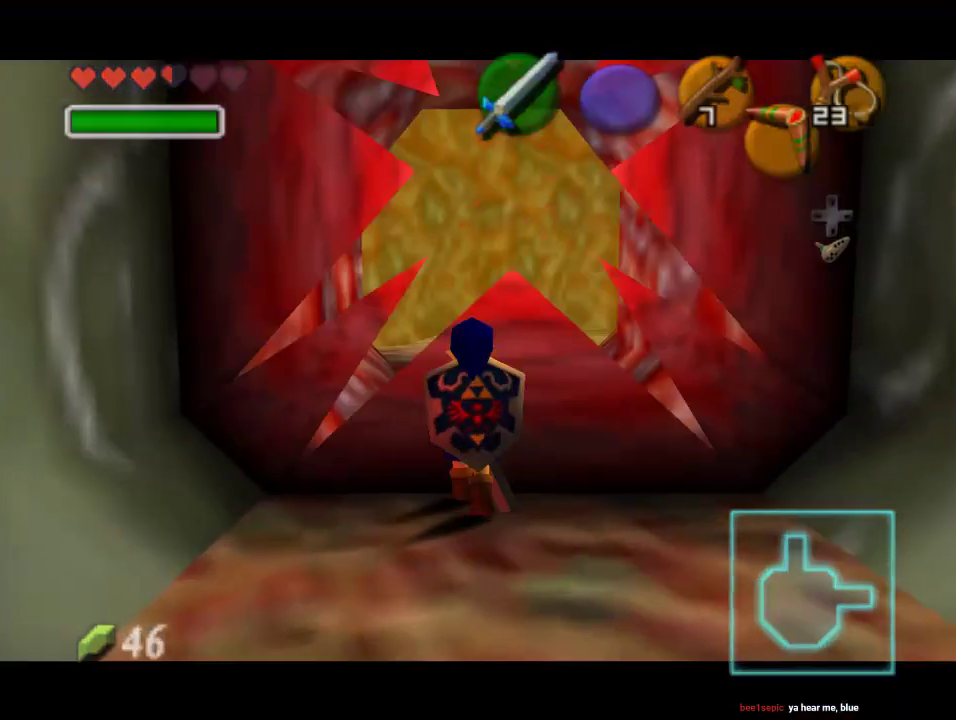
{"buttons": [], "left_stick": "center", "events": [[33, "A", "down"], [100, "A", "up"]]}
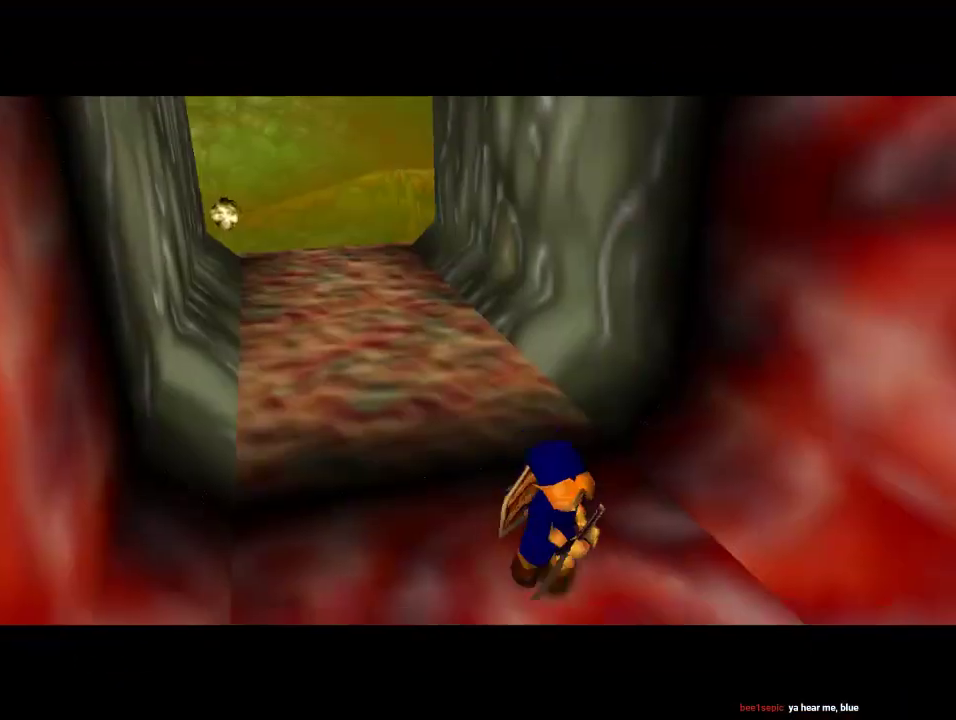
{"buttons": [], "left_stick": "center", "events": []}
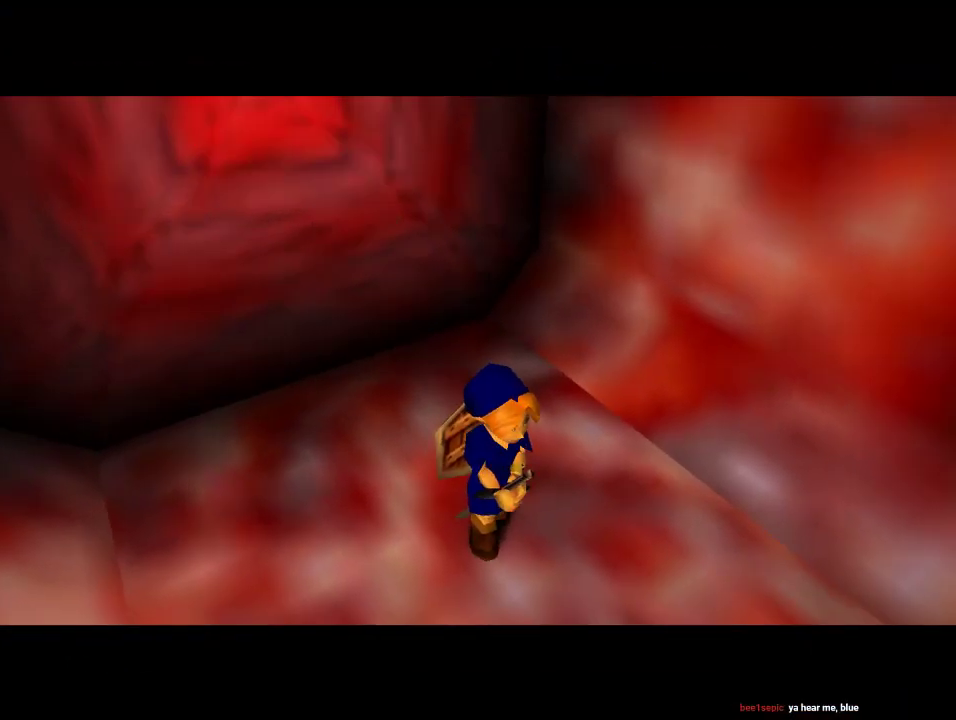
{"buttons": [], "left_stick": "up", "events": [[33, "left_stick", "up"]]}